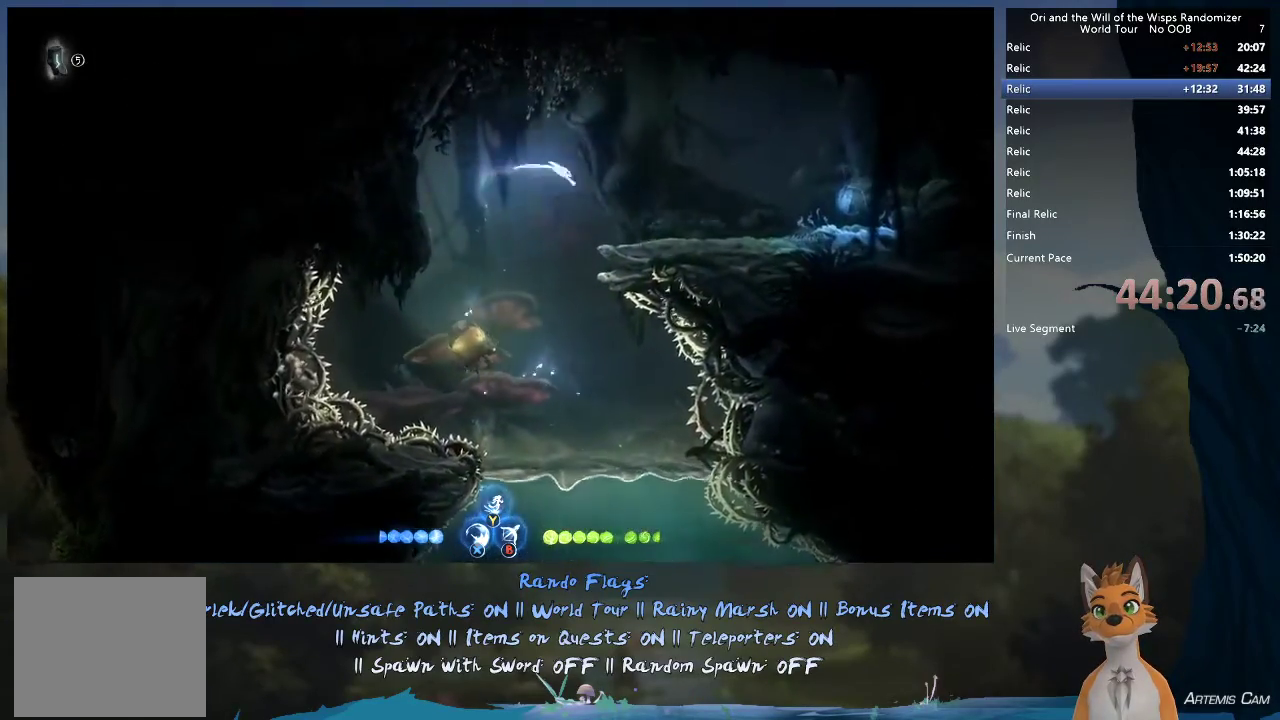
Gameplay with a controller (Xbox layout); each line is a JSON object with the inputs held at the frame after it (dt_ms = milliseconds from this image to that frame). "events" lists button and stick changes between this image and that frame as [ms after this image, input, new state], when the widget could be followed in between. This overlay highlights the sticks when they move; stick clicks (L3 R3) are not distinguishable. Not read: L3 R3.
{"dt_ms": 600, "buttons": [], "left_stick": "right", "right_stick": "center", "events": [[100, "R1", "up"]]}
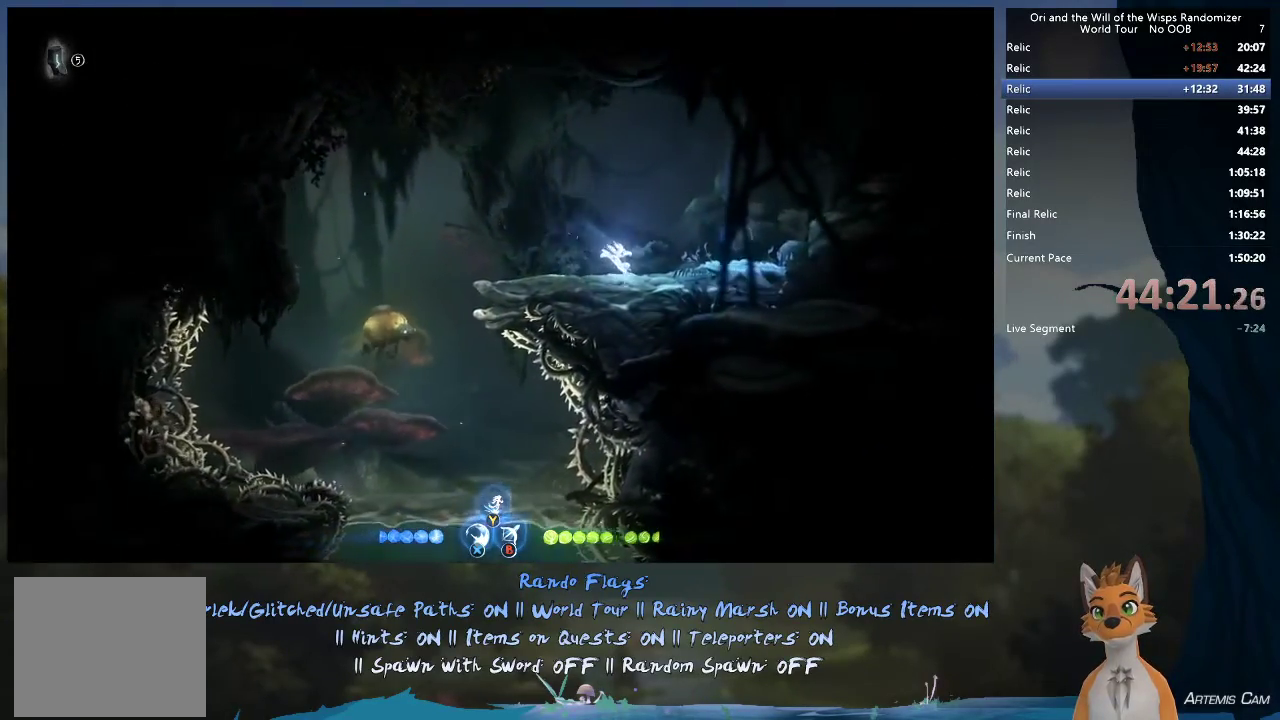
{"dt_ms": 400, "buttons": [], "left_stick": "up-left", "right_stick": "center", "events": [[100, "R1", "down"], [217, "R1", "up"], [350, "left_stick", "up-left"]]}
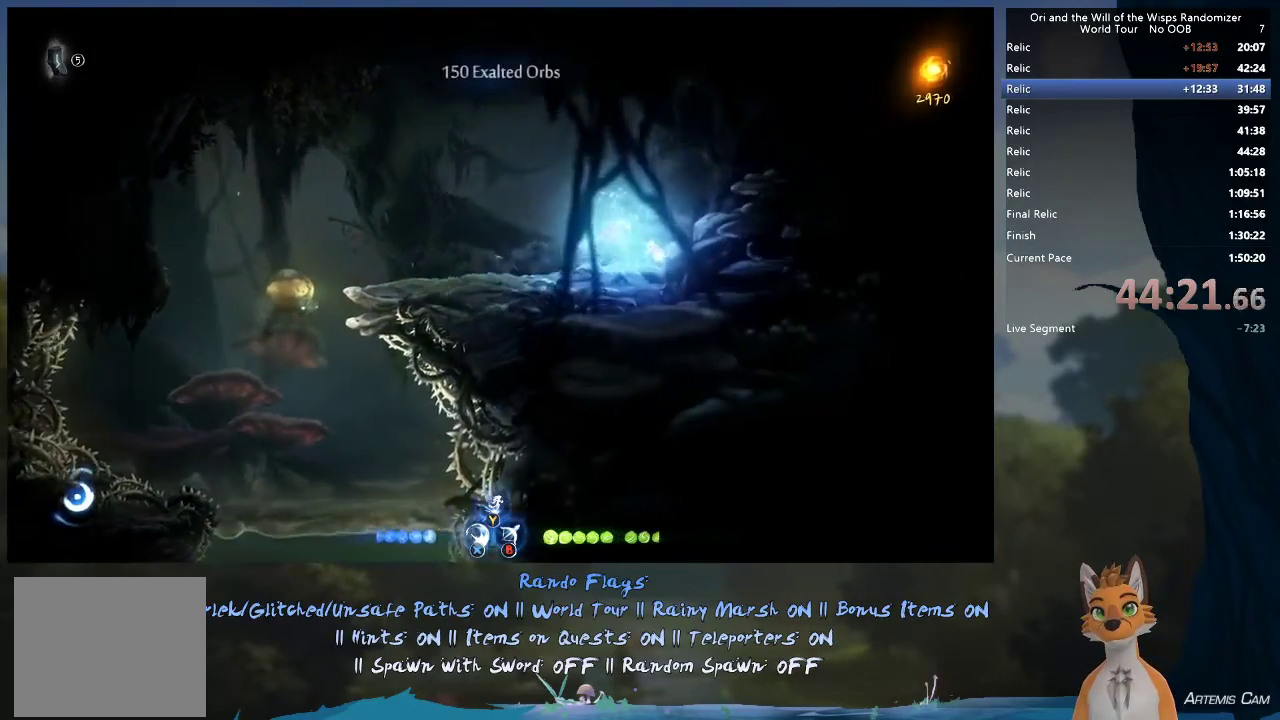
{"dt_ms": 400, "buttons": [], "left_stick": "left", "right_stick": "center", "events": [[117, "left_stick", "left"], [233, "R1", "down"], [367, "R1", "up"]]}
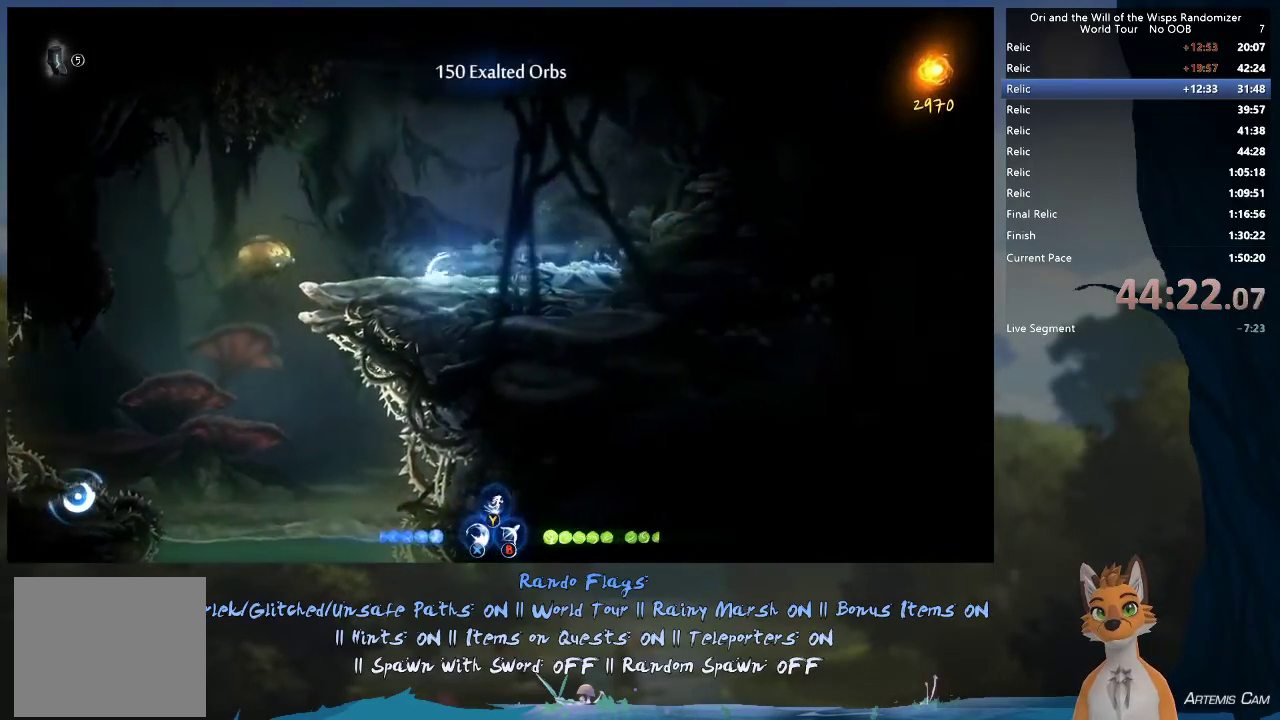
{"dt_ms": 500, "buttons": [], "left_stick": "right", "right_stick": "center", "events": [[100, "B", "down"], [167, "left_stick", "up-left"], [183, "B", "up"], [333, "left_stick", "center"], [383, "left_stick", "right"]]}
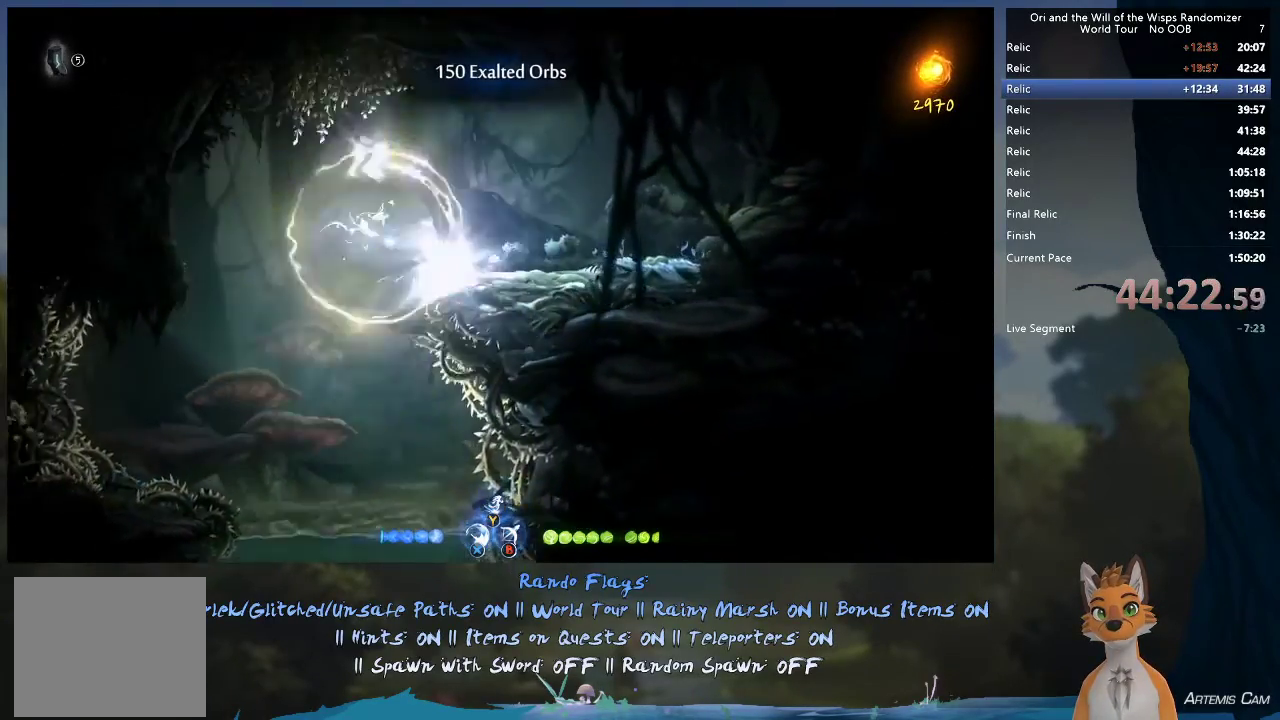
{"dt_ms": 400, "buttons": [], "left_stick": "left", "right_stick": "center", "events": [[33, "R1", "down"], [217, "R1", "up"], [333, "left_stick", "center"], [383, "left_stick", "left"]]}
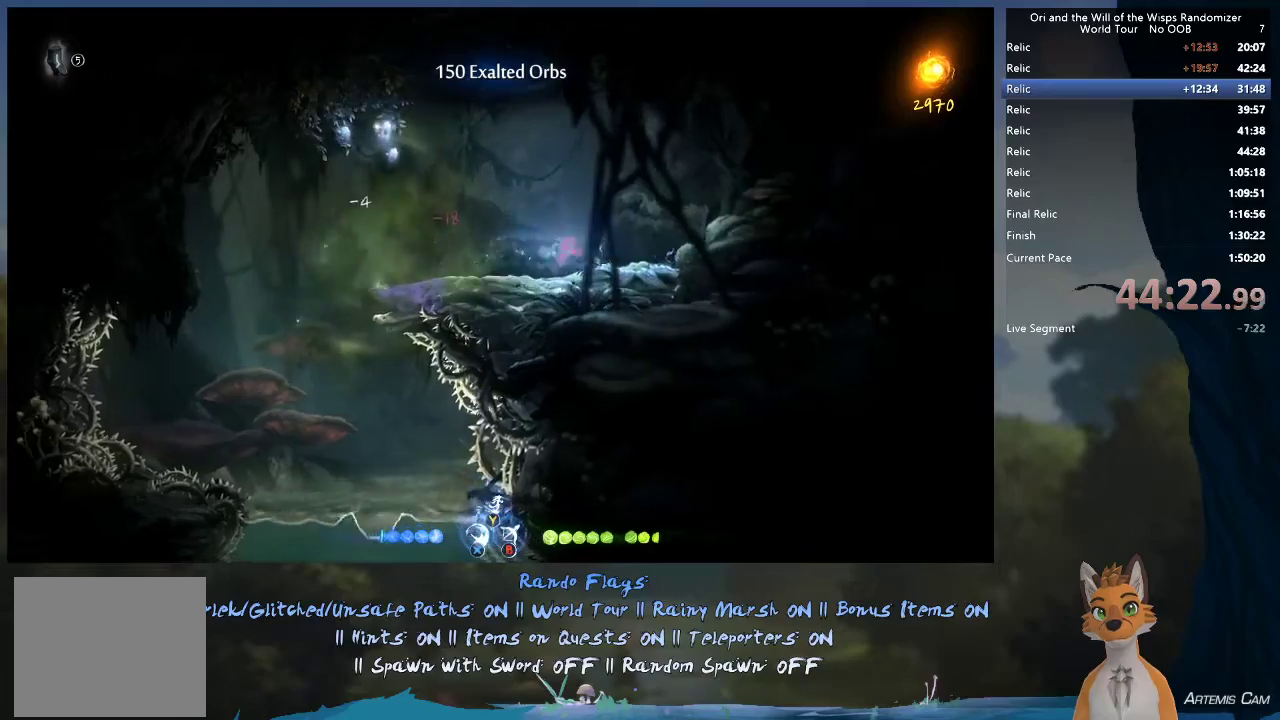
{"dt_ms": 300, "buttons": ["R1"], "left_stick": "up-left", "right_stick": "center"}
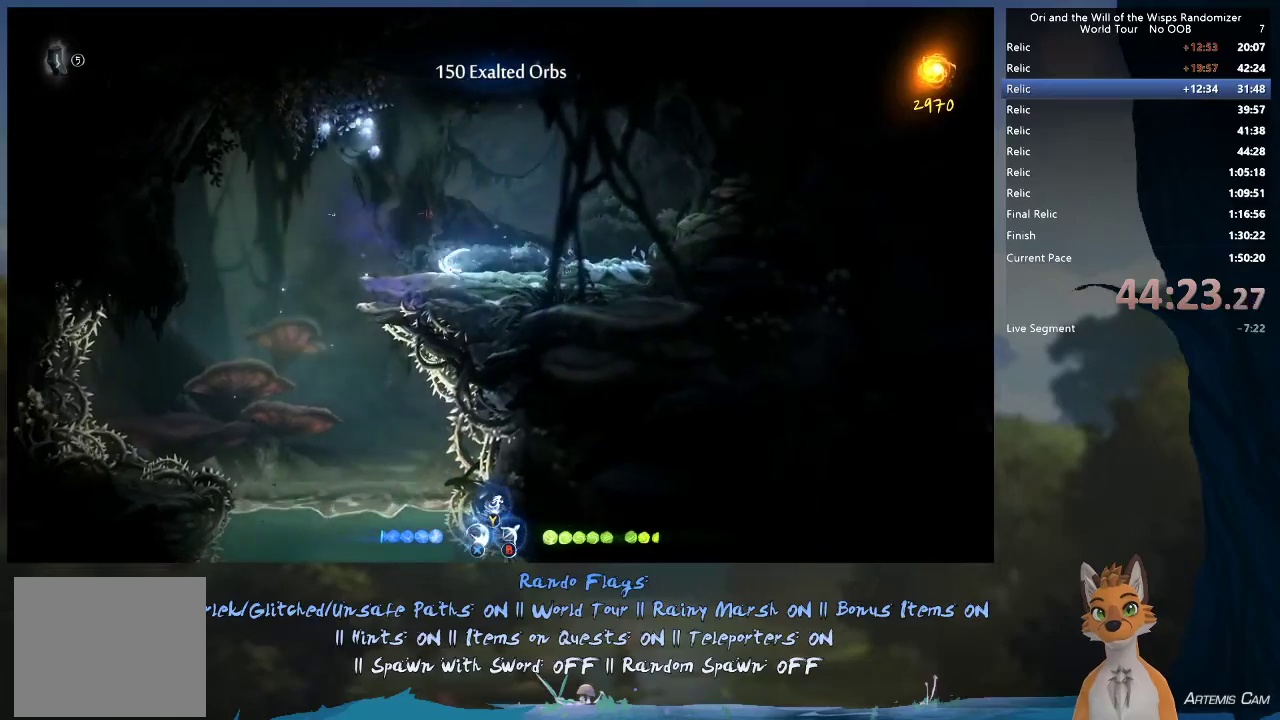
{"dt_ms": 700, "buttons": [], "left_stick": "left", "right_stick": "center", "events": [[83, "R1", "up"], [383, "A", "down"], [383, "left_stick", "right"], [667, "A", "up"], [700, "left_stick", "left"]]}
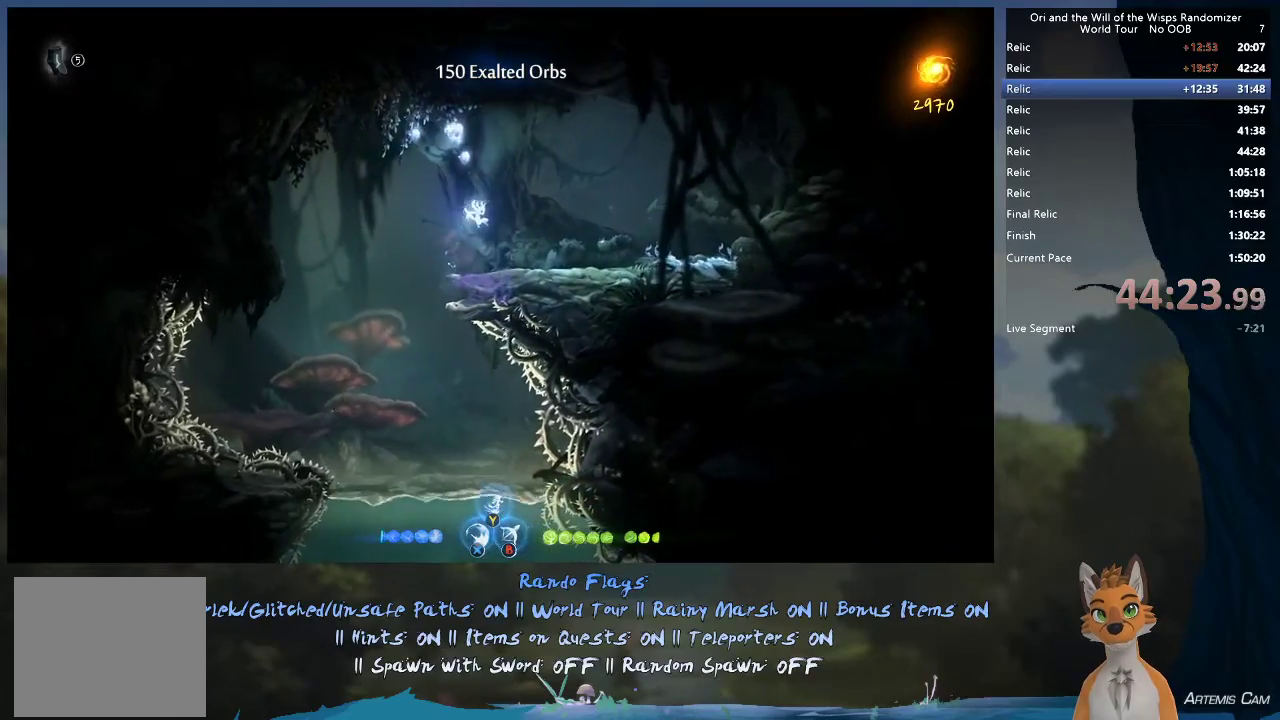
{"dt_ms": 300, "buttons": [], "left_stick": "up-left", "right_stick": "center", "events": [[67, "A", "down"], [67, "left_stick", "up-left"], [233, "A", "up"]]}
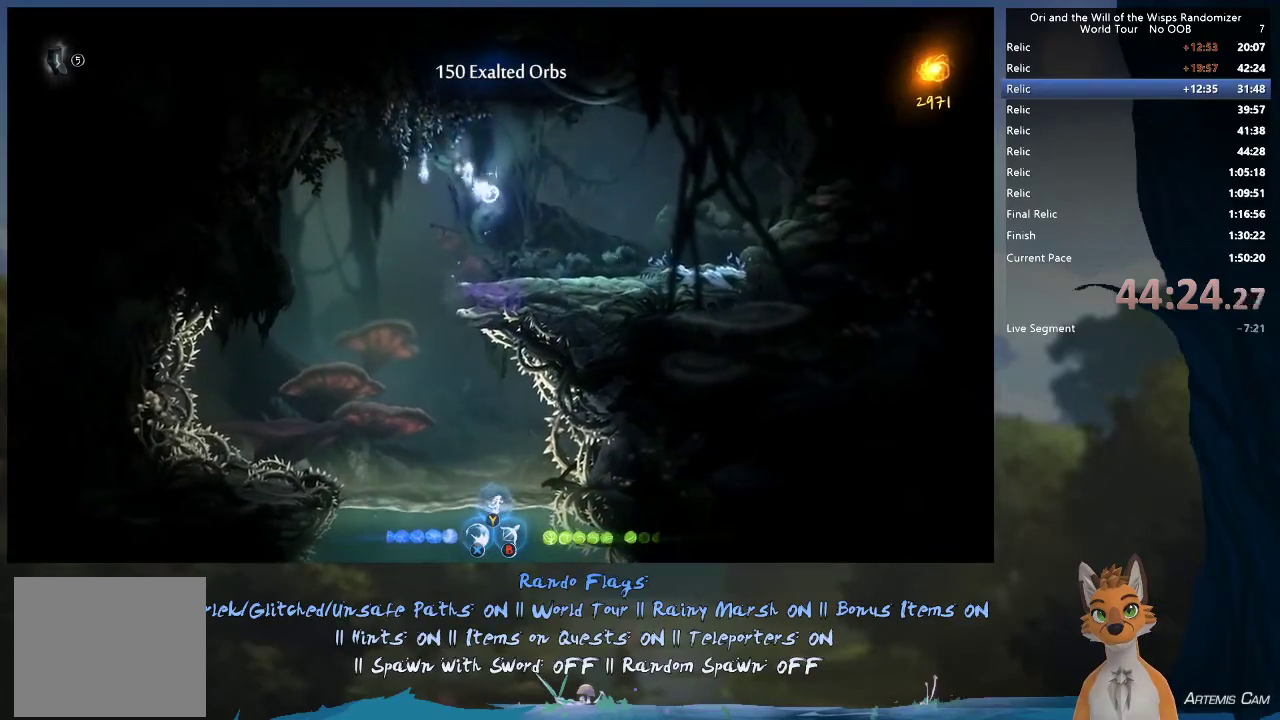
{"dt_ms": 600, "buttons": [], "left_stick": "center", "right_stick": "center", "events": [[183, "left_stick", "left"], [400, "left_stick", "right"], [600, "left_stick", "center"]]}
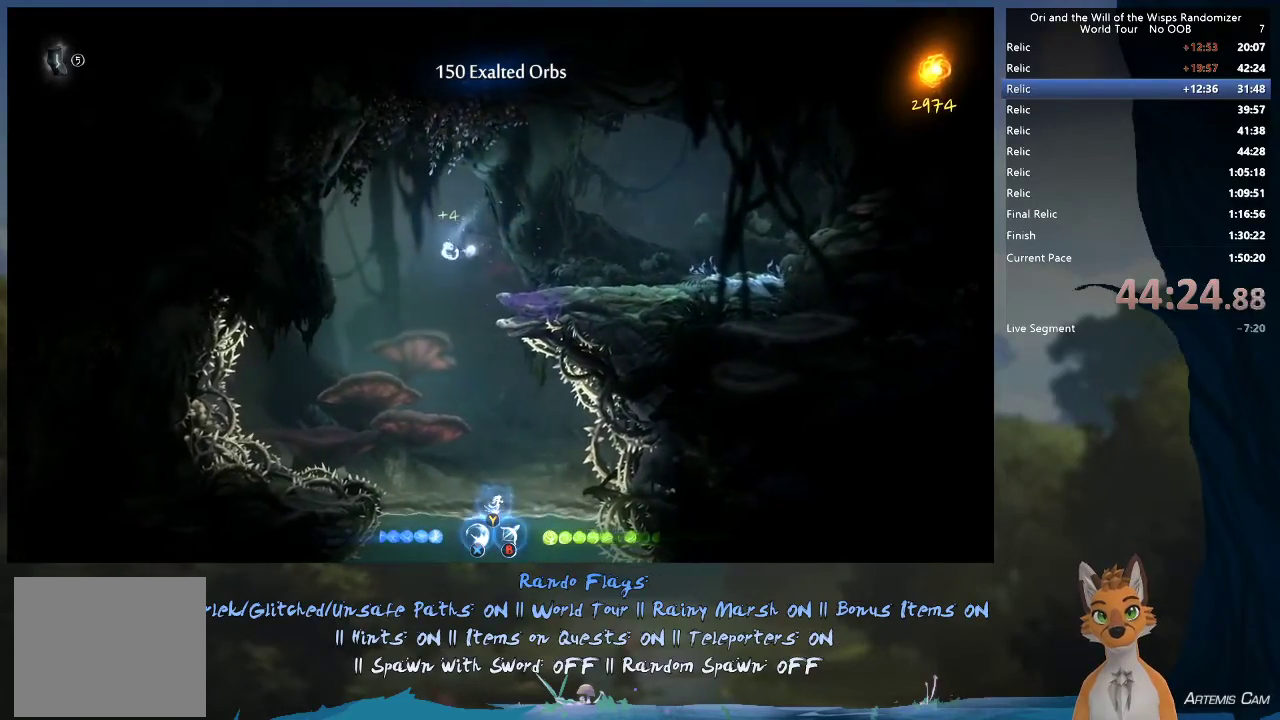
{"dt_ms": 400, "buttons": [], "left_stick": "right", "right_stick": "center", "events": [[117, "left_stick", "right"], [300, "left_stick", "center"], [367, "left_stick", "right"]]}
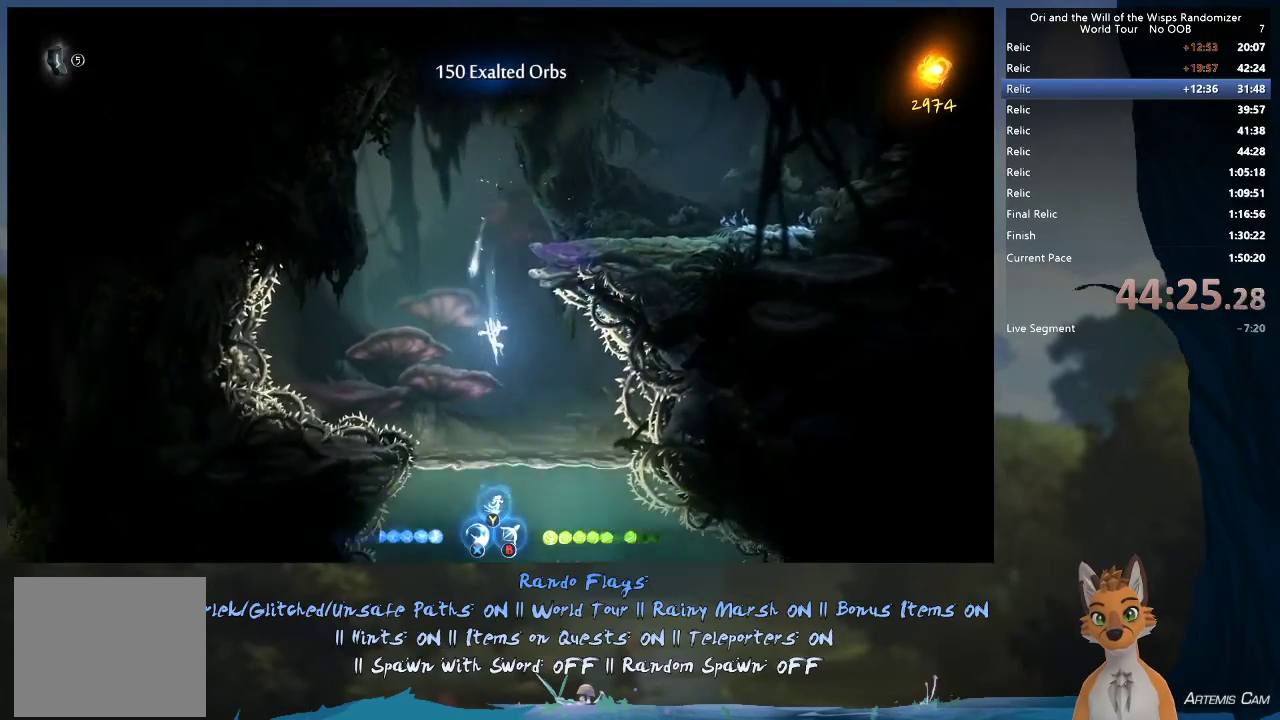
{"dt_ms": 500, "buttons": [], "left_stick": "down-right", "right_stick": "center", "events": [[317, "left_stick", "down-right"]]}
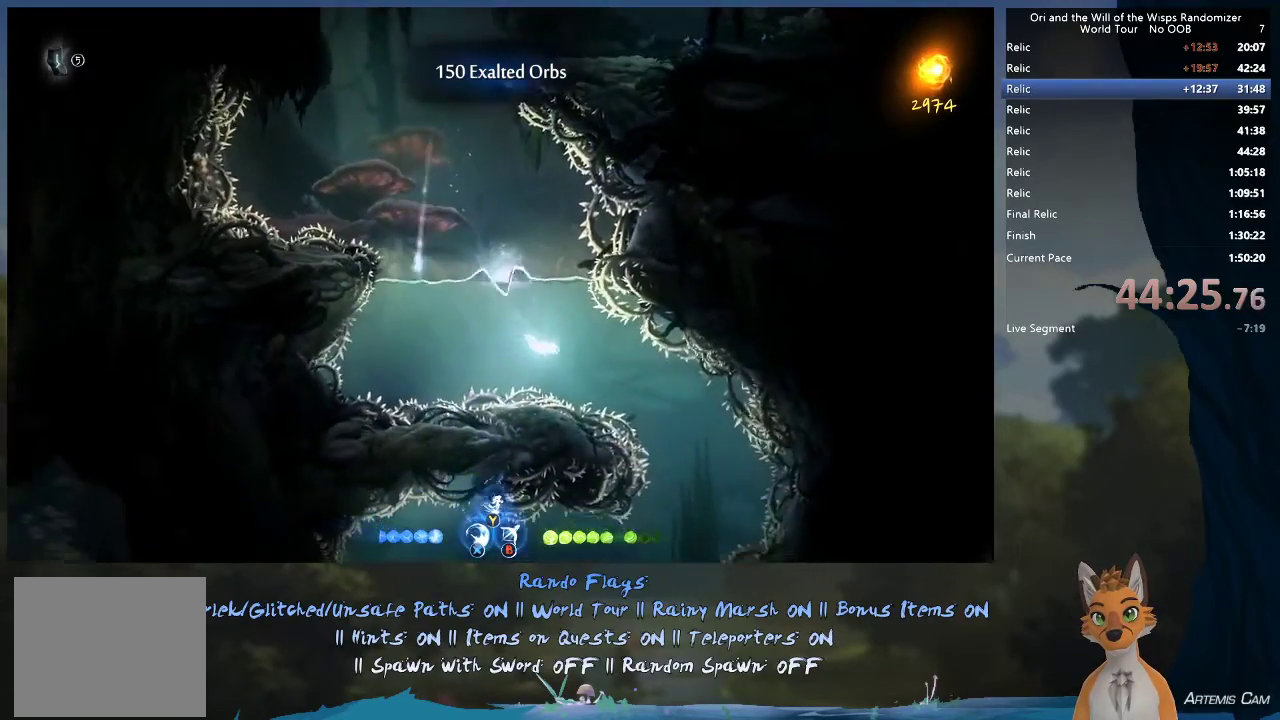
{"dt_ms": 500, "buttons": [], "left_stick": "down-right", "right_stick": "center", "events": [[17, "left_stick", "right"], [383, "left_stick", "down-right"]]}
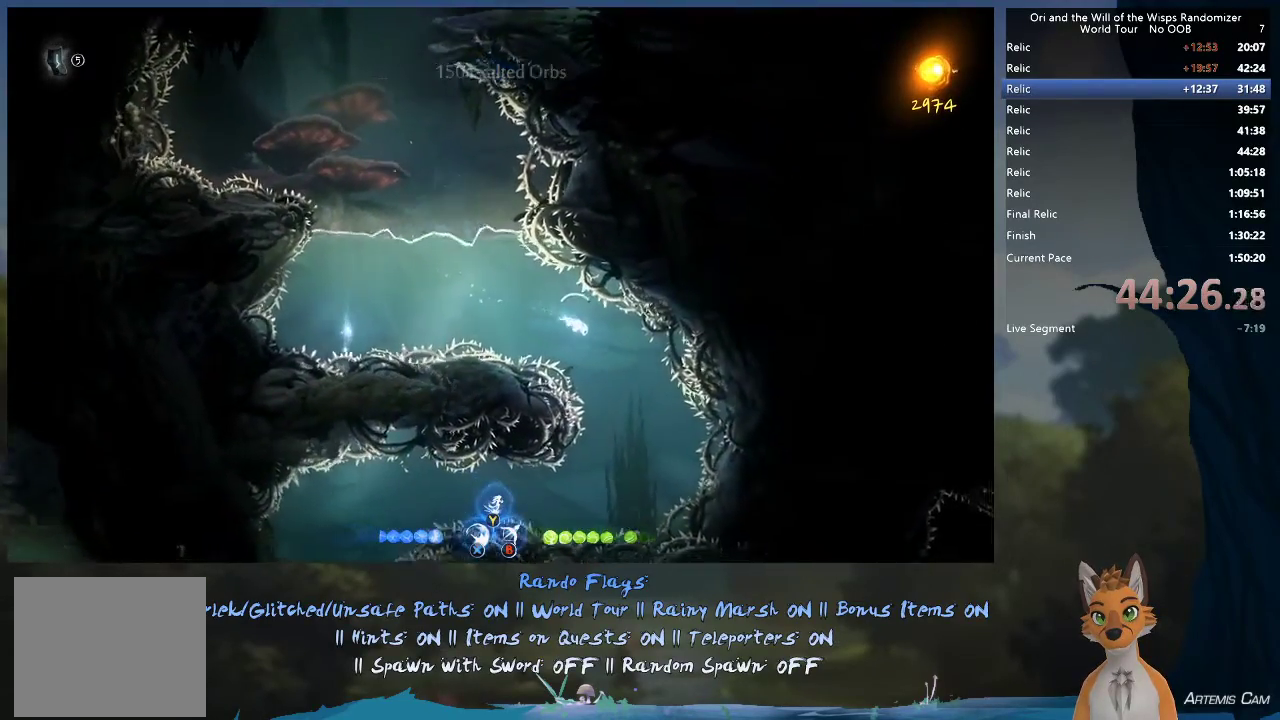
{"dt_ms": 300, "buttons": [], "left_stick": "down-right", "right_stick": "center", "events": []}
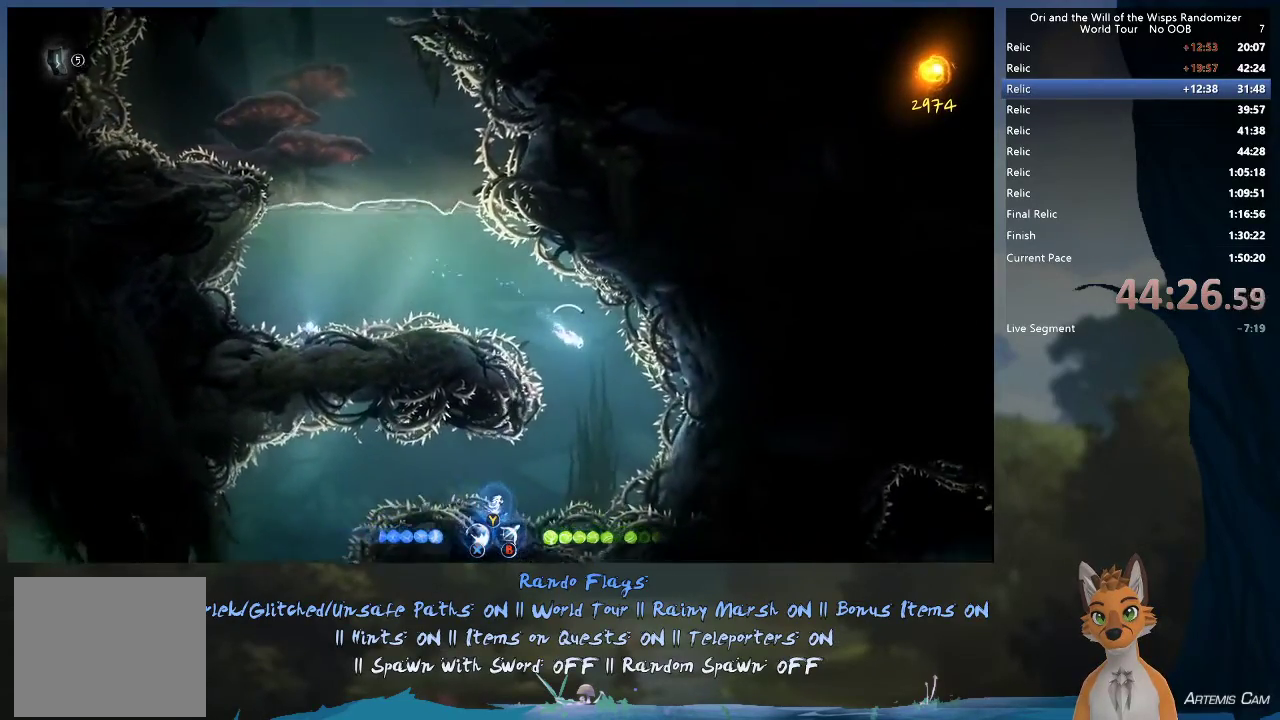
{"dt_ms": 400, "buttons": [], "left_stick": "down-left", "right_stick": "center", "events": [[83, "left_stick", "down"], [333, "left_stick", "down-left"]]}
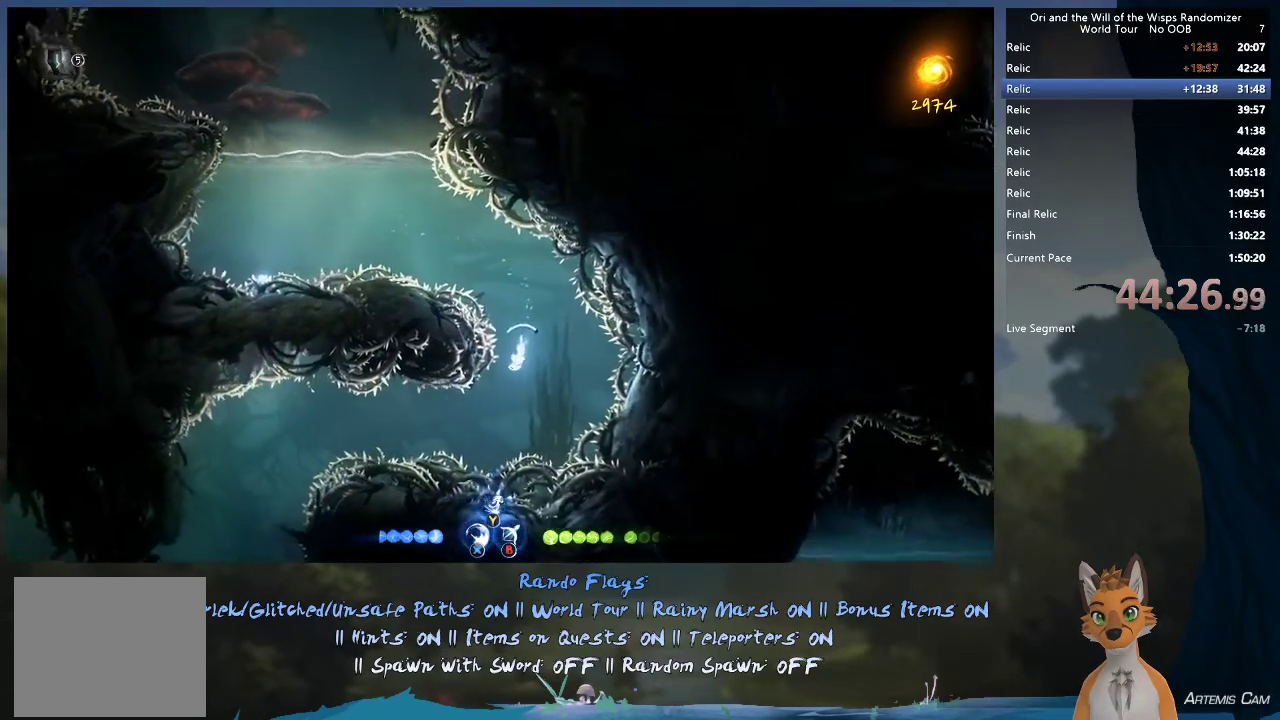
{"dt_ms": 400, "buttons": [], "left_stick": "left", "right_stick": "center", "events": [[383, "left_stick", "left"]]}
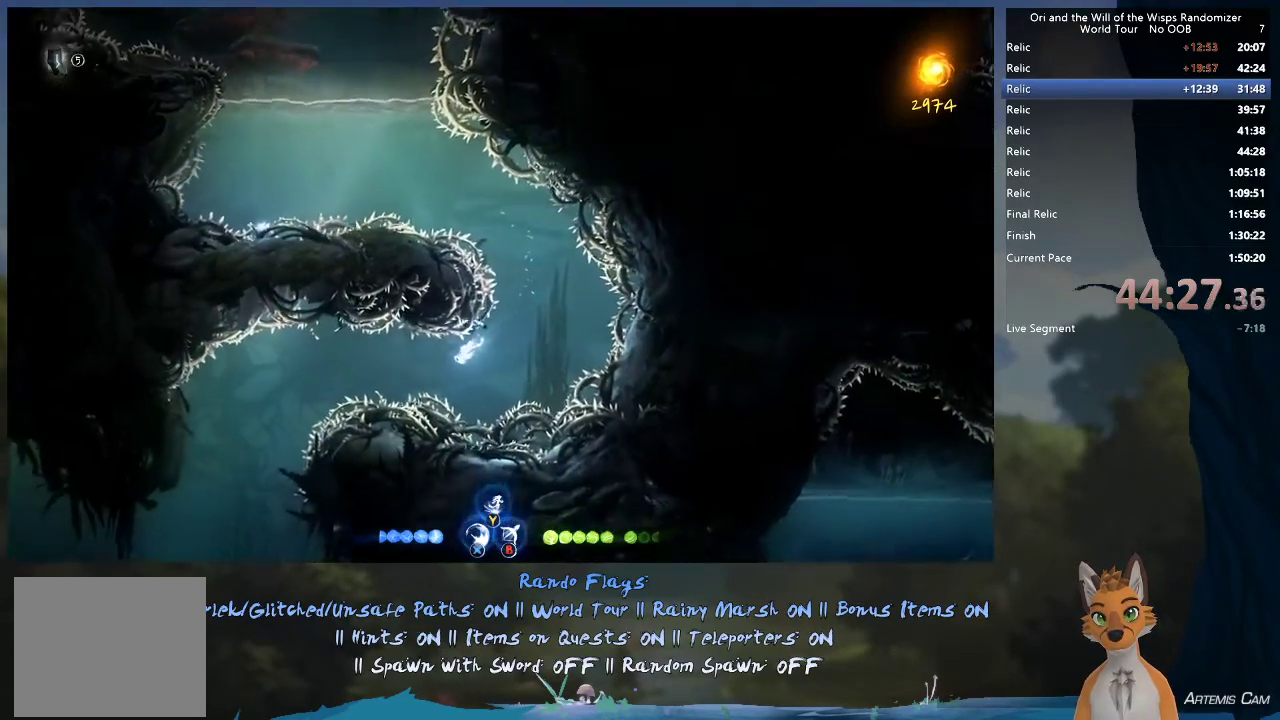
{"dt_ms": 400, "buttons": [], "left_stick": "left", "right_stick": "center", "events": []}
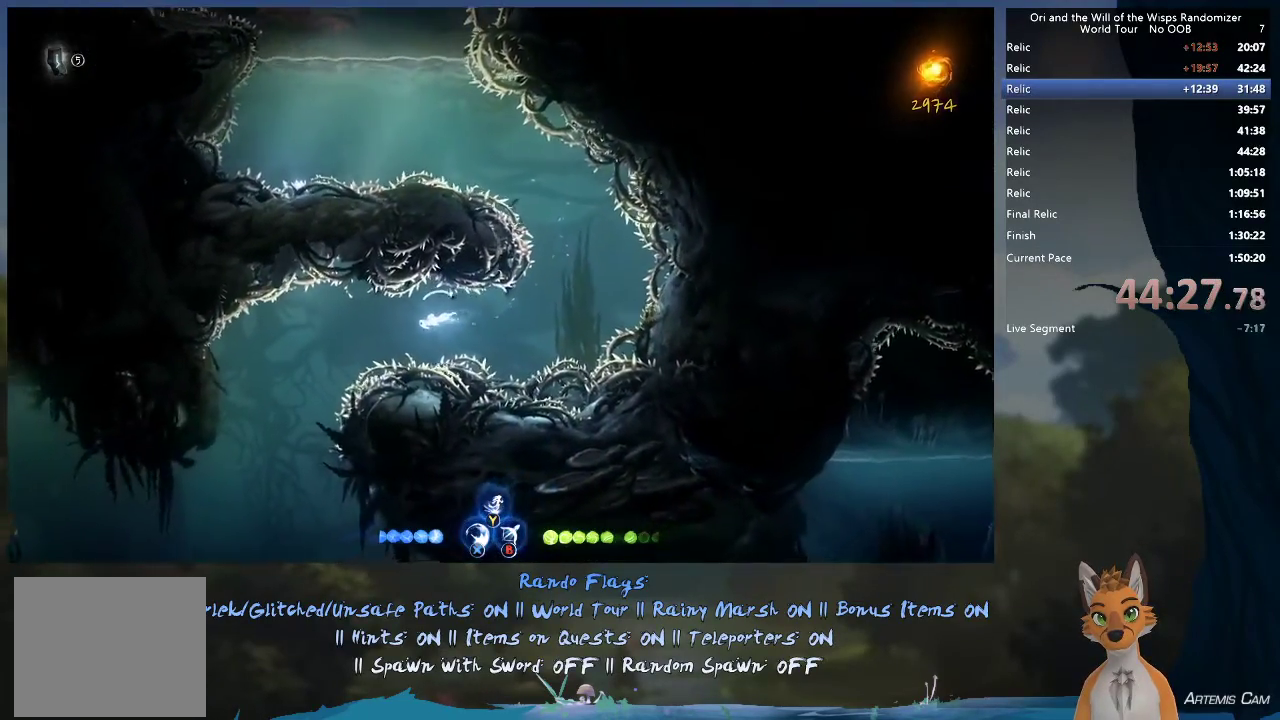
{"dt_ms": 600, "buttons": [], "left_stick": "down-left", "right_stick": "center", "events": [[483, "left_stick", "down-left"]]}
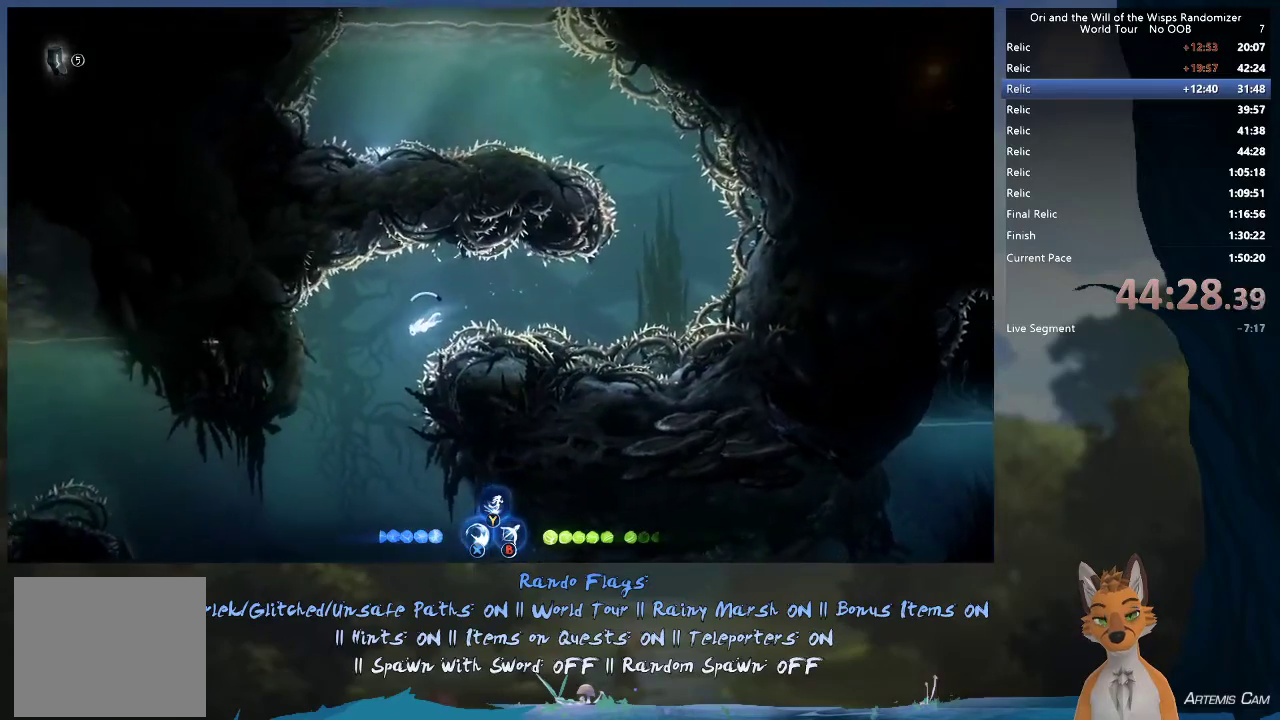
{"dt_ms": 400, "buttons": [], "left_stick": "down-left", "right_stick": "center", "events": []}
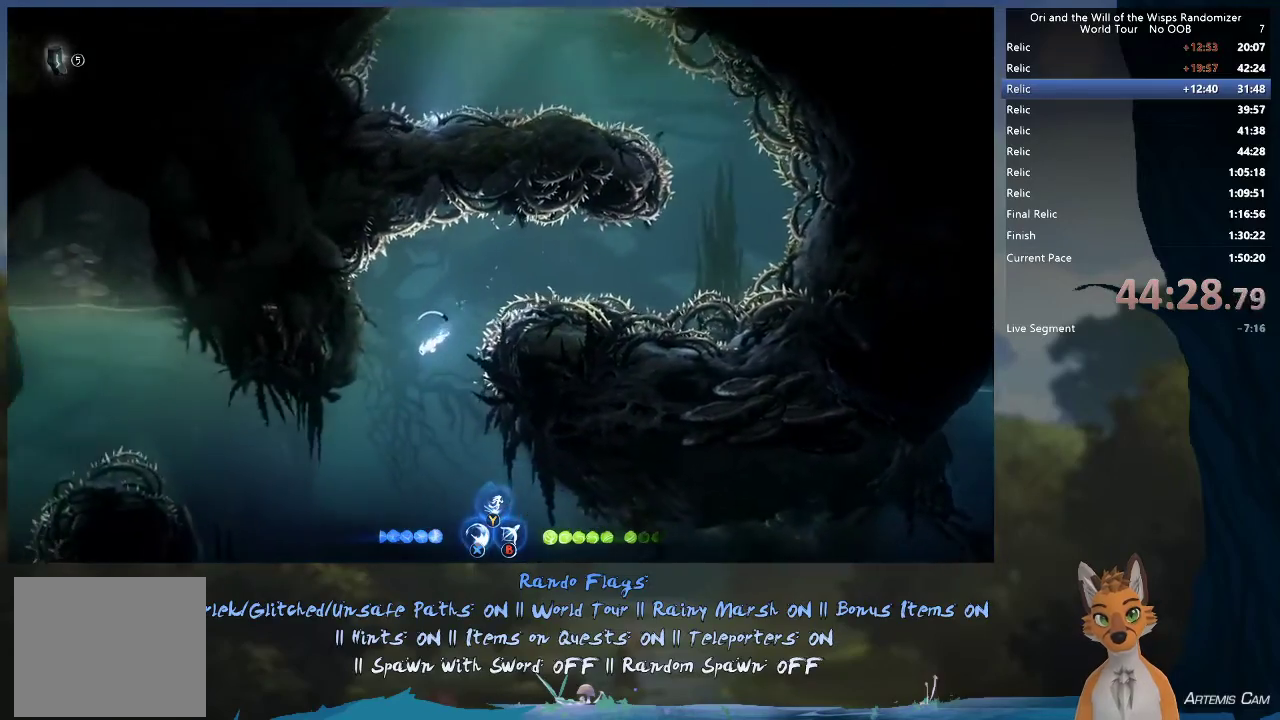
{"dt_ms": 500, "buttons": [], "left_stick": "down-left", "right_stick": "center", "events": []}
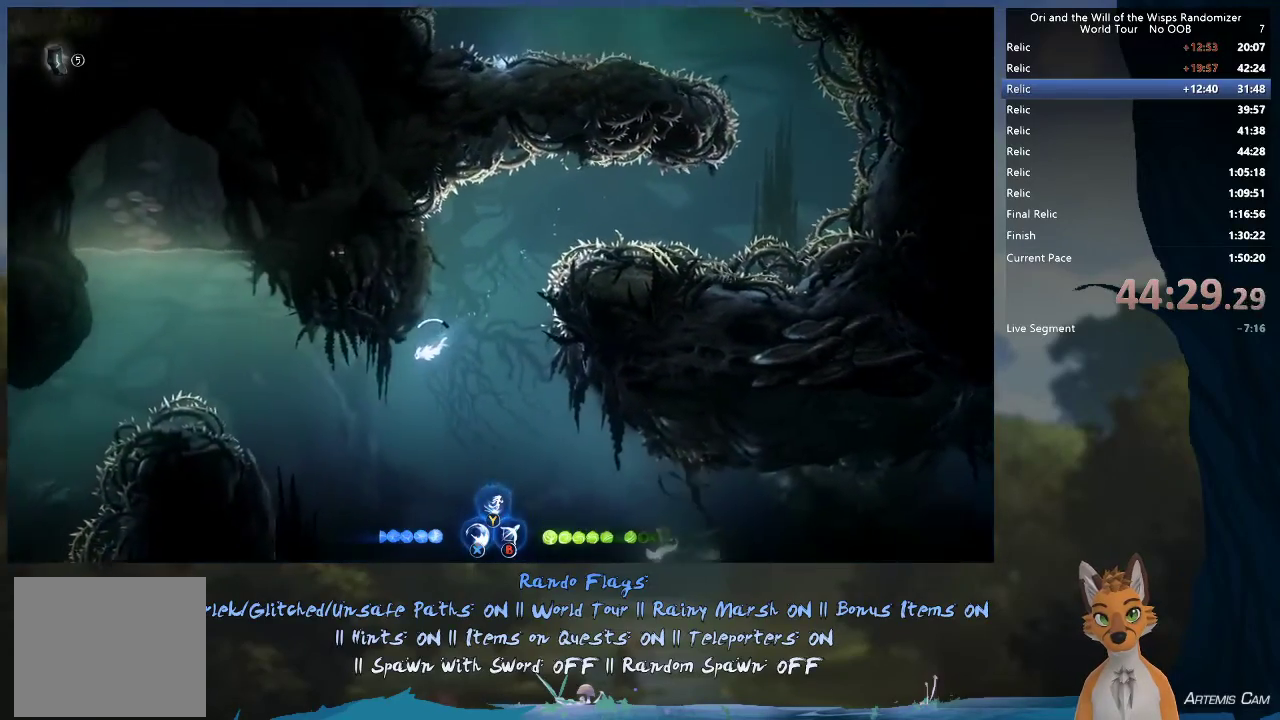
{"dt_ms": 300, "buttons": [], "left_stick": "left", "right_stick": "center", "events": [[100, "left_stick", "left"]]}
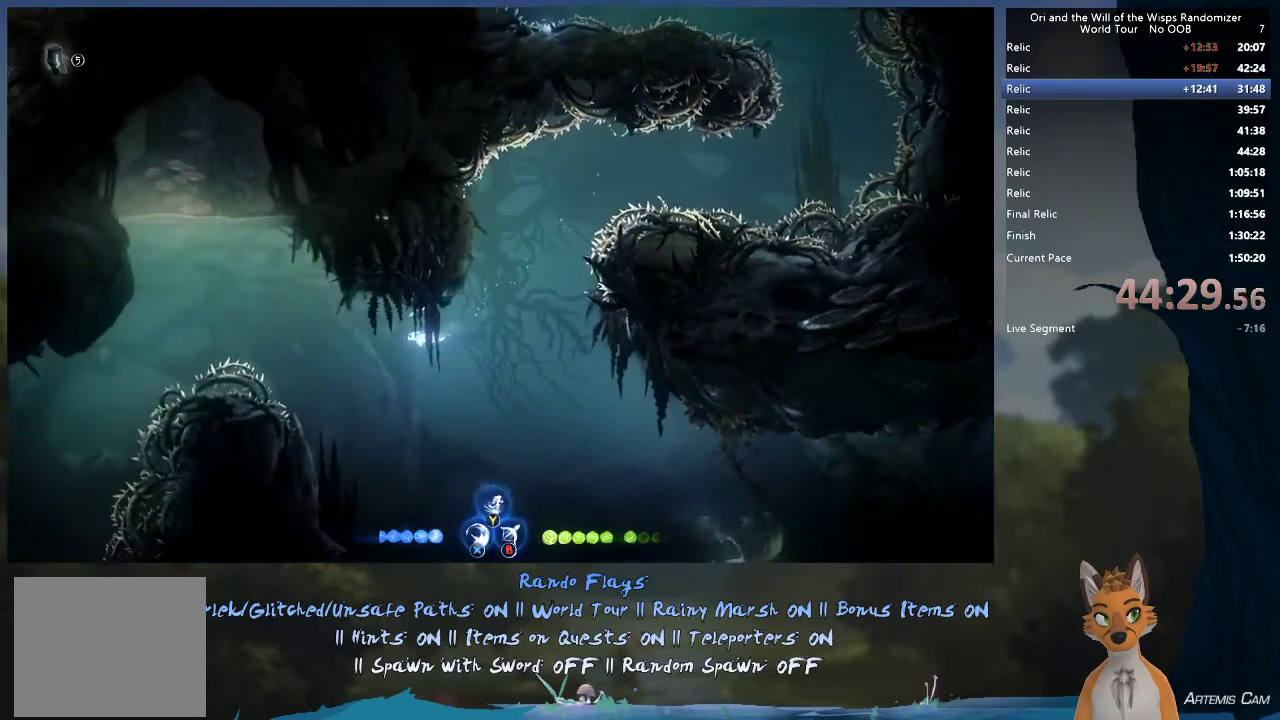
{"dt_ms": 700, "buttons": [], "left_stick": "up-left", "right_stick": "center", "events": [[200, "left_stick", "up-left"]]}